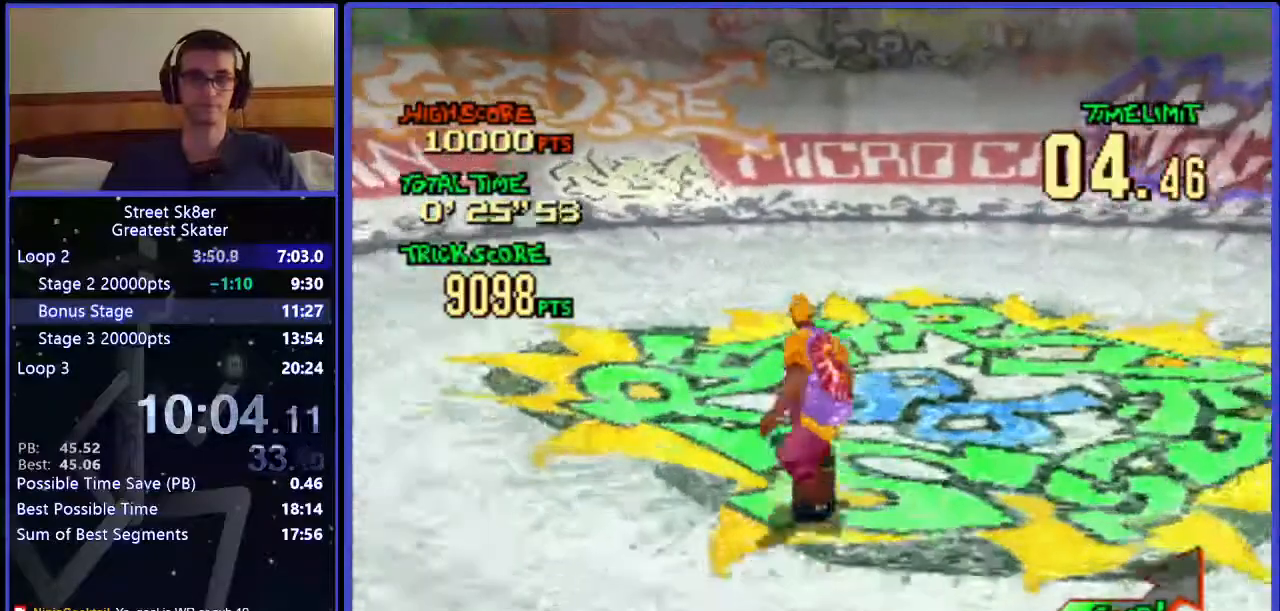
Gameplay with keyboard; each line is a JSON object with the keys held at the frame after it. "events" lists presses ("down") and releases ("up") of ".", "/", "0", "1", "2", "3", "4", "5", "6", "7", "8", "9", "a", "alt_l", "alt_r", "b", "backslash", "backspace", "c", "caps_lock", "comma", "ctrl_l", "ctrl_r", "d", "down", "e", "equals", "f", "g", "h", "i", "j", "k", "l", "lbracket", "left", "m", "minus", "n", "o", "p", "q", "quote", "r", "rbracket", "return", "right", "s", "semicolon", "shift_l", "shift_r", "space", "super", "t", "tab", "tilde", "u", "up", "v", "w", "x", "y" and "z" between this image and that frame as [ms after this image, input, new state], when the widget could be followed in between. No other keys are recorded. Mouse input is not recorded.
{"keys": ["c"], "events": []}
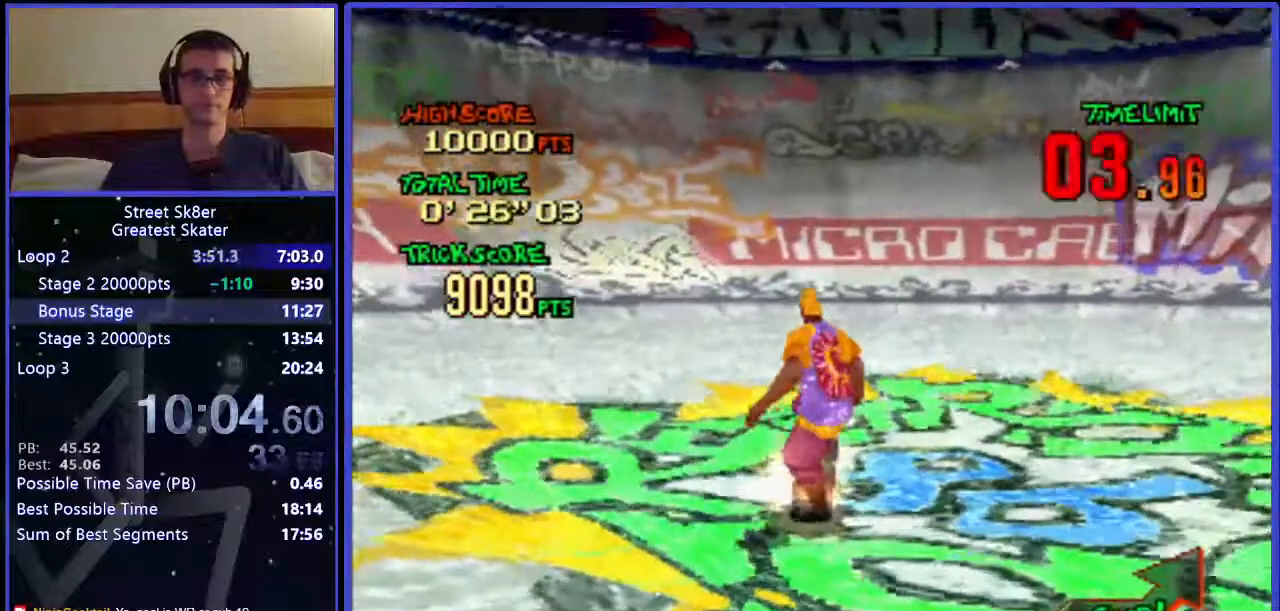
{"keys": ["c"], "events": []}
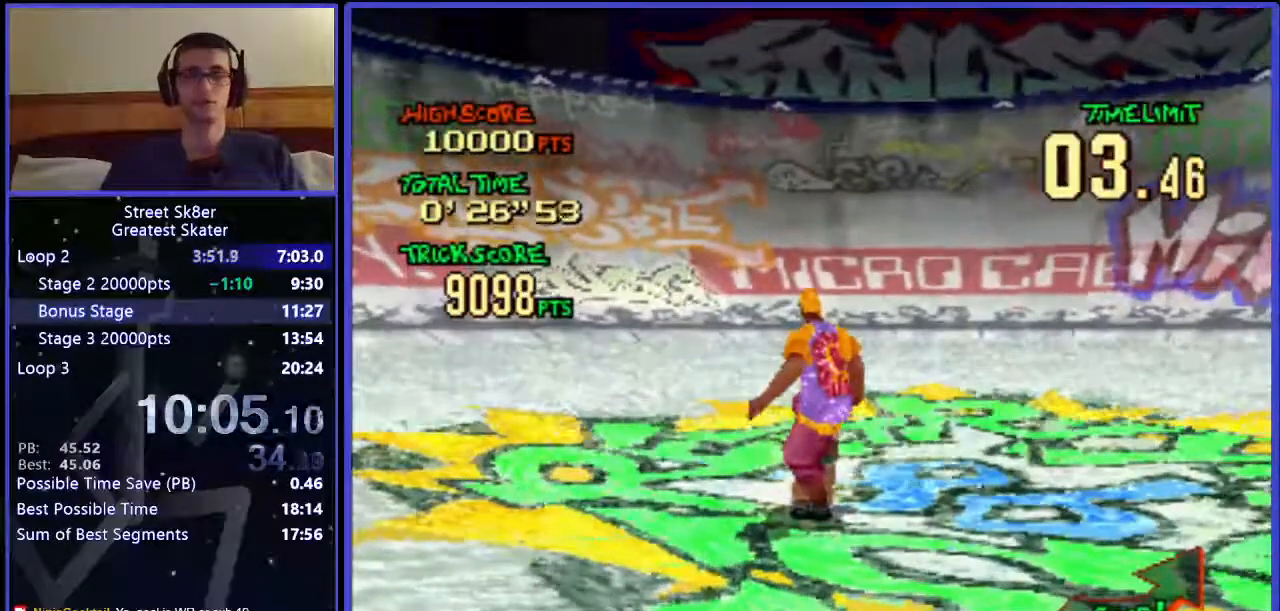
{"keys": ["c"], "events": []}
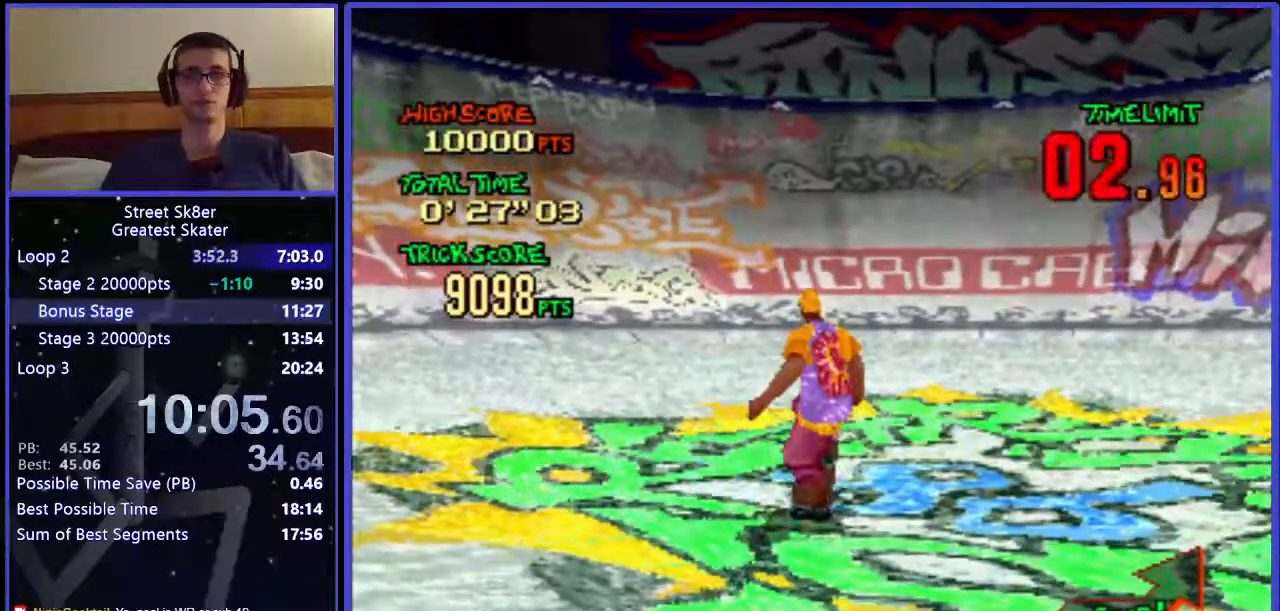
{"keys": ["c"], "events": []}
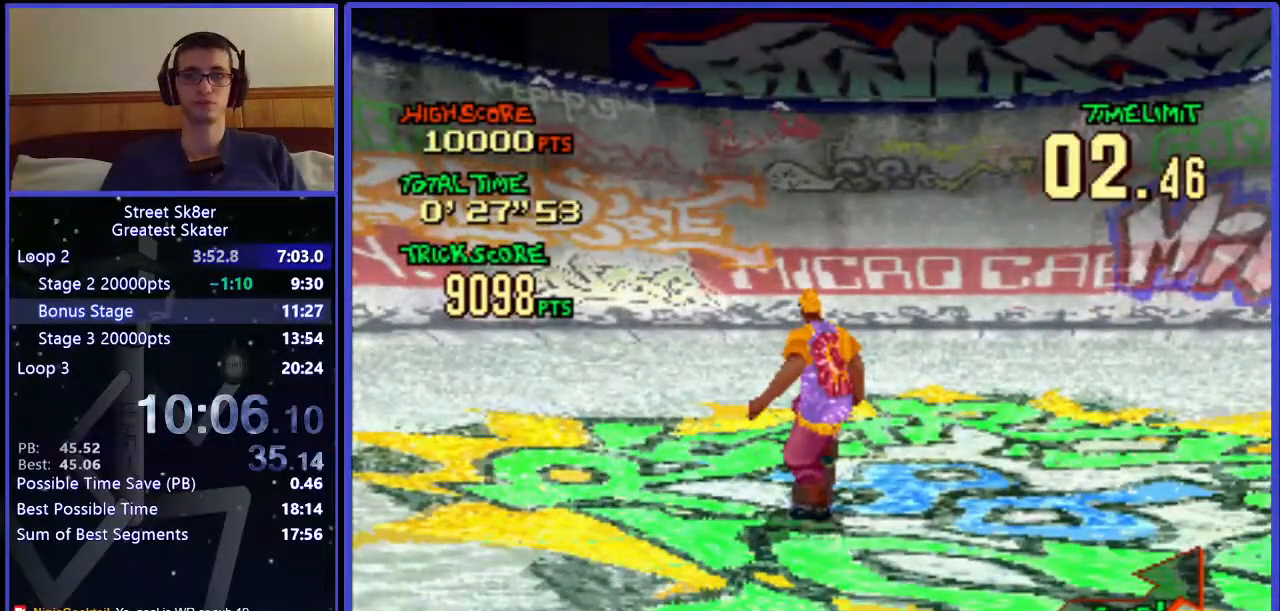
{"keys": ["c"], "events": []}
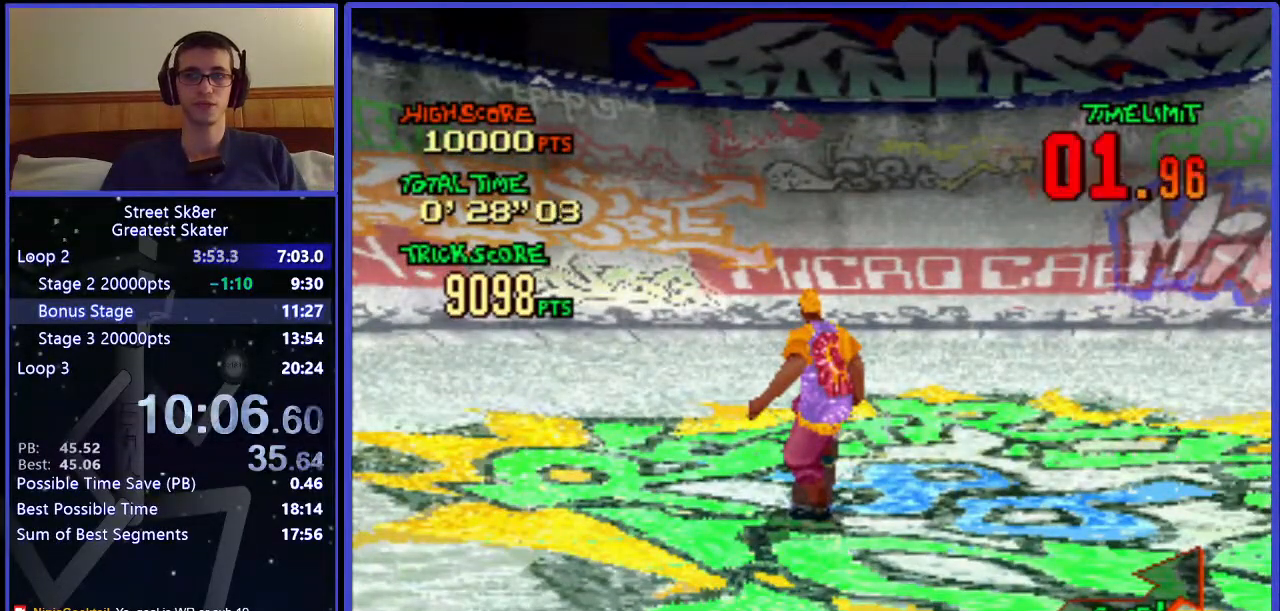
{"keys": ["c"], "events": []}
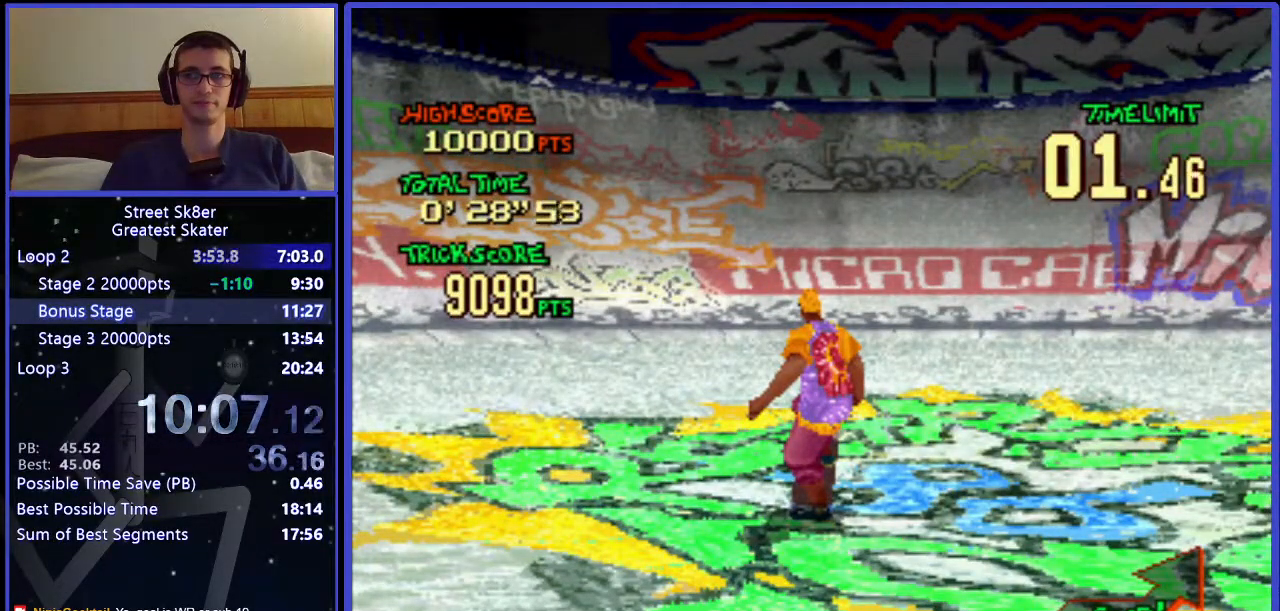
{"keys": ["c"], "events": []}
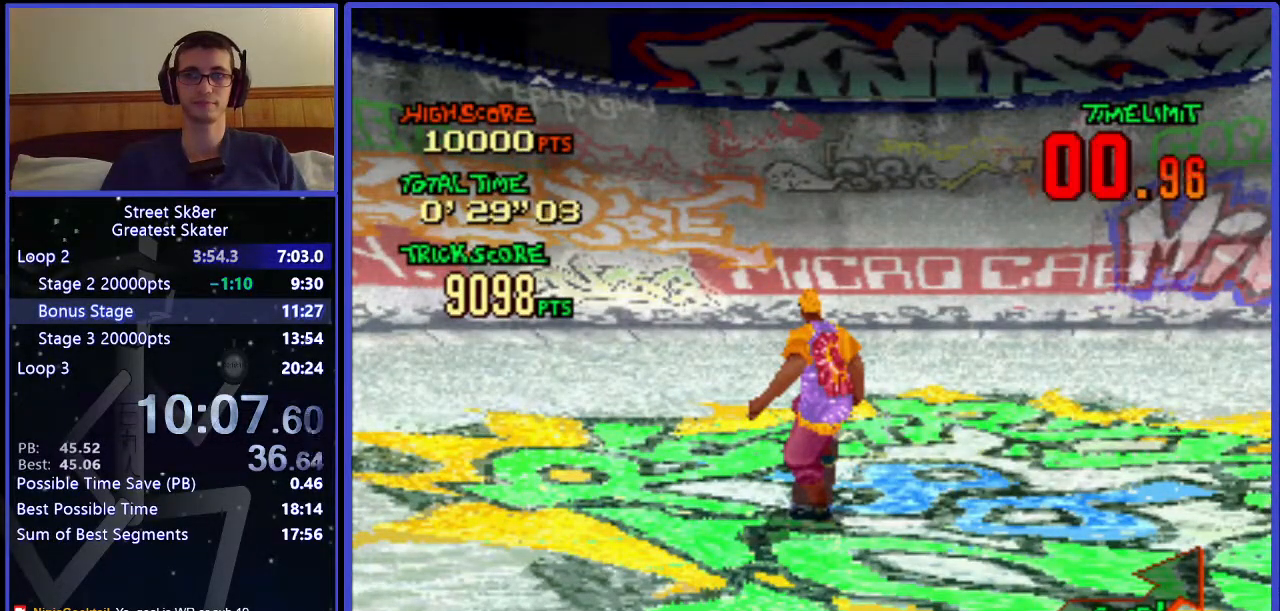
{"keys": ["c"], "events": []}
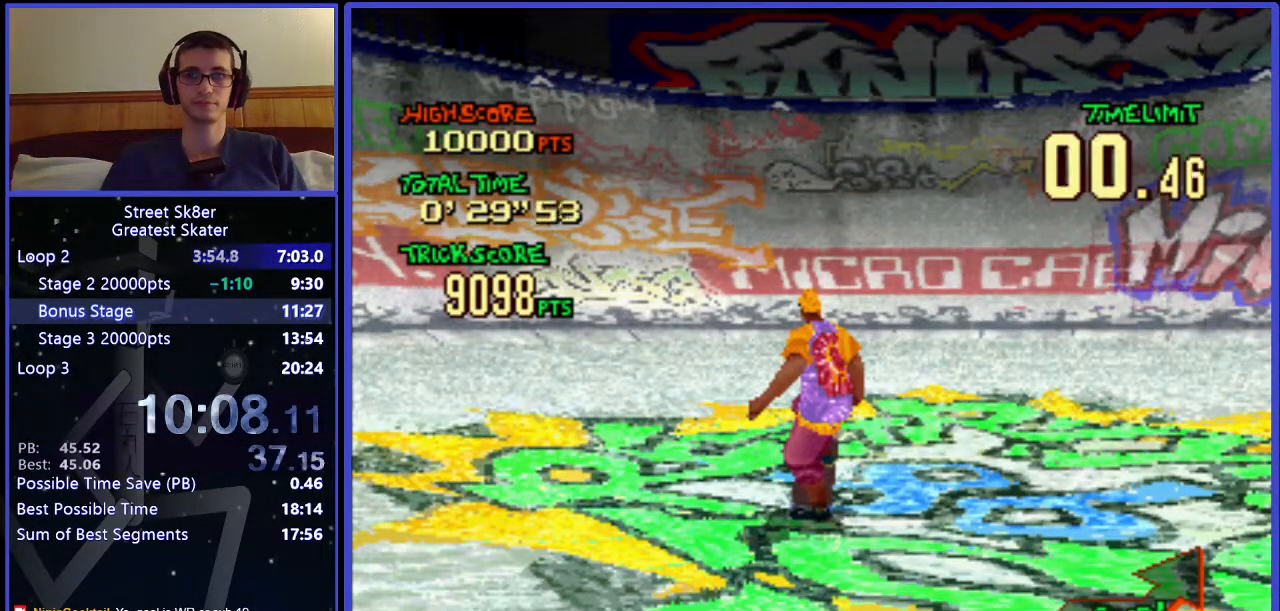
{"keys": ["c"], "events": []}
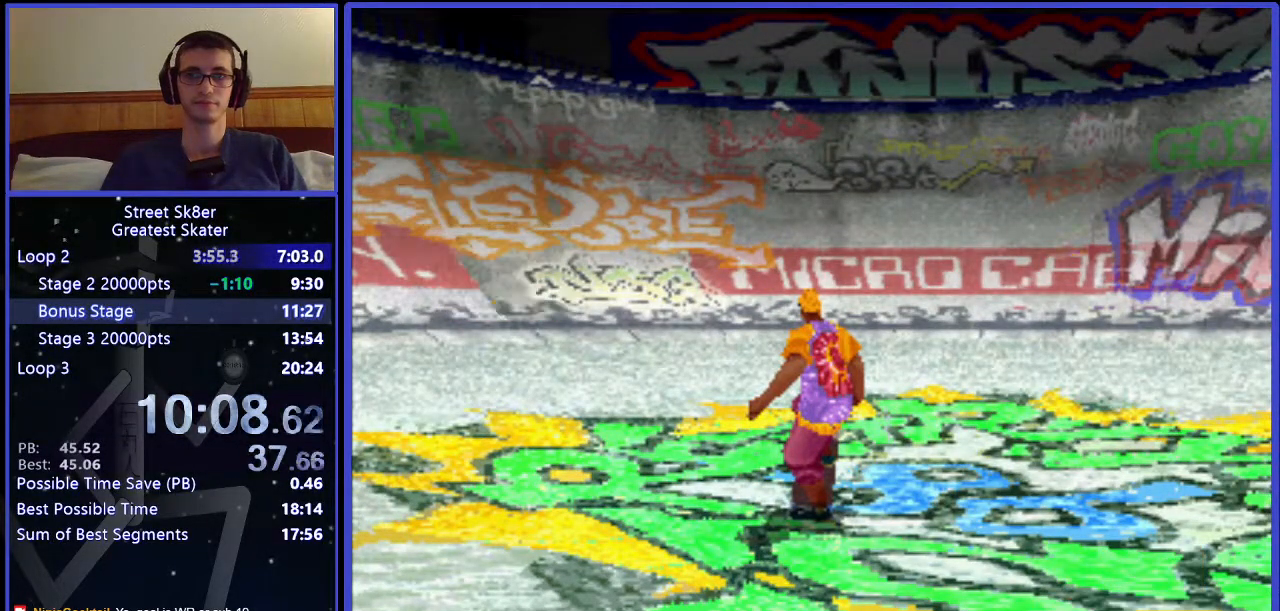
{"keys": [], "events": [[400, "c", "up"]]}
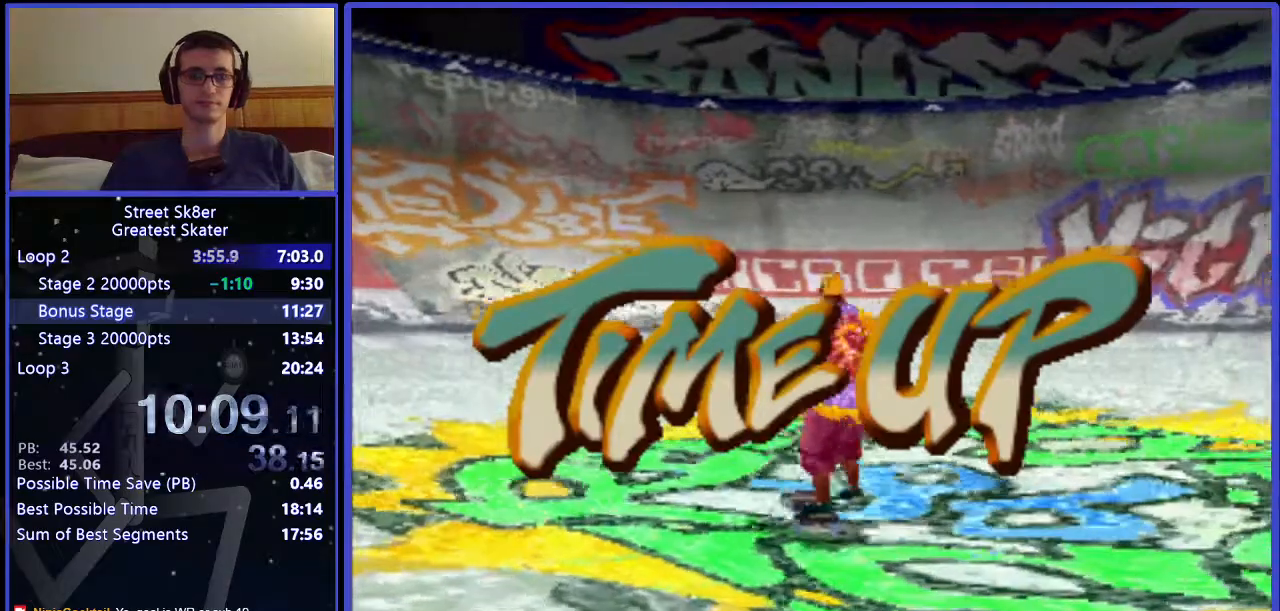
{"keys": [], "events": []}
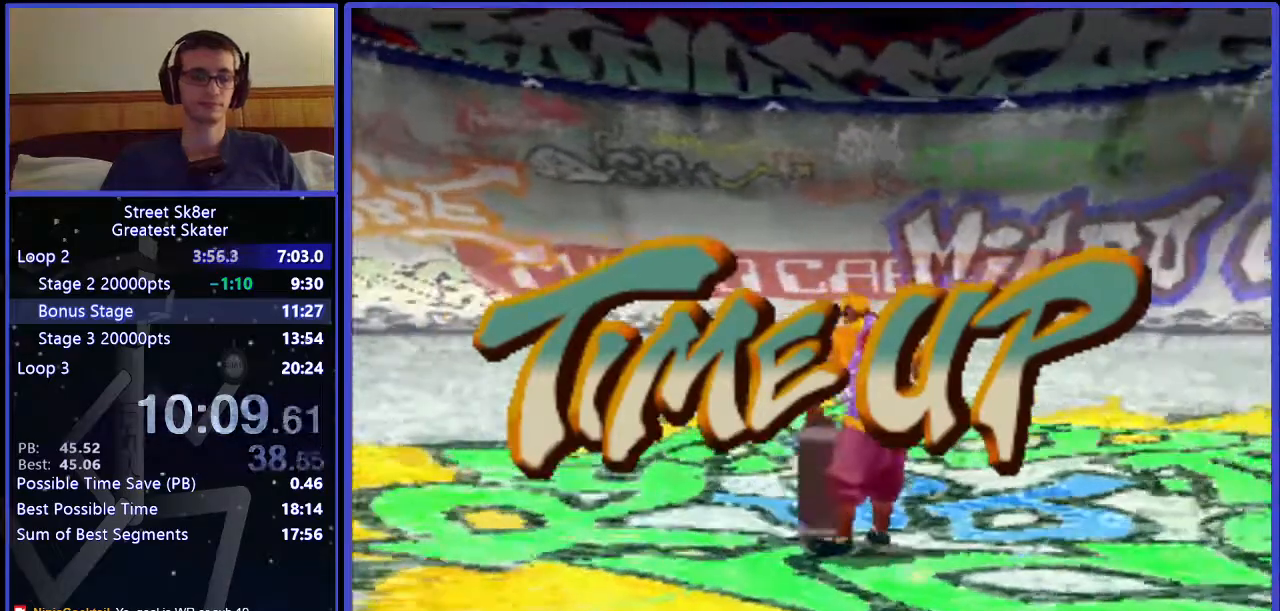
{"keys": [], "events": []}
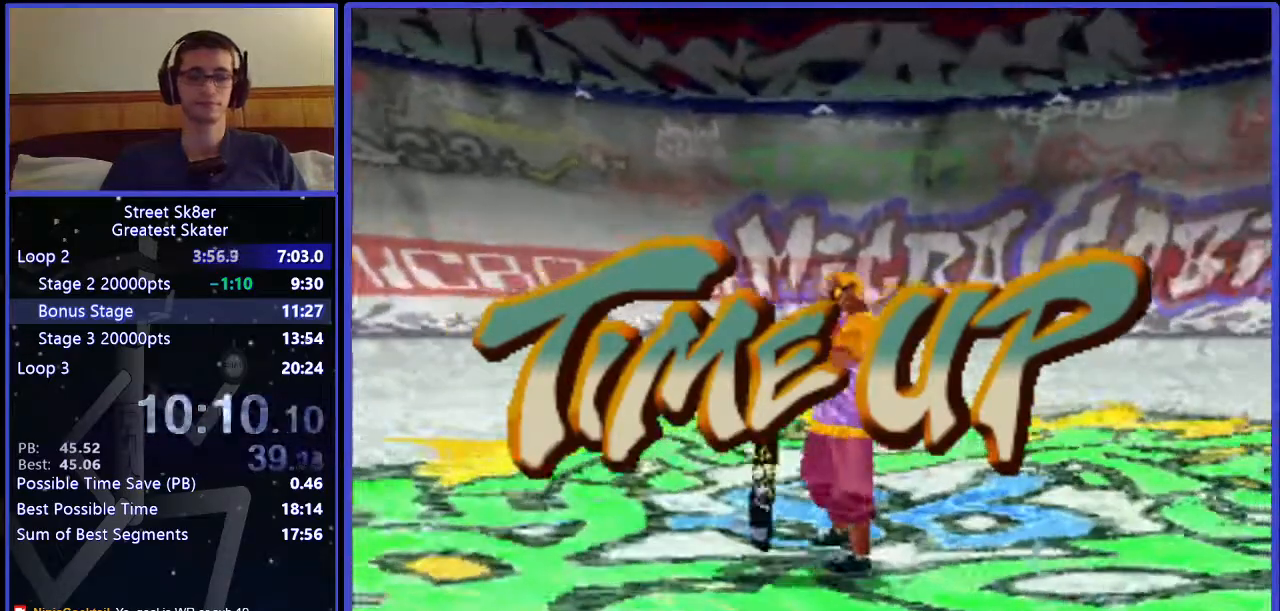
{"keys": [], "events": []}
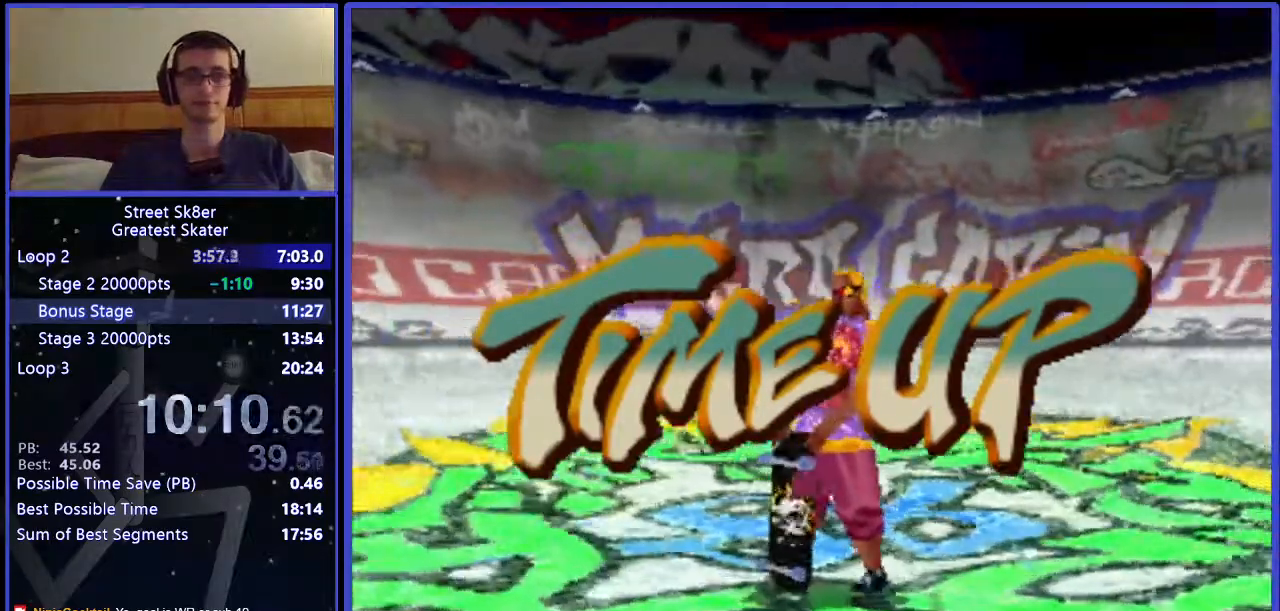
{"keys": [], "events": []}
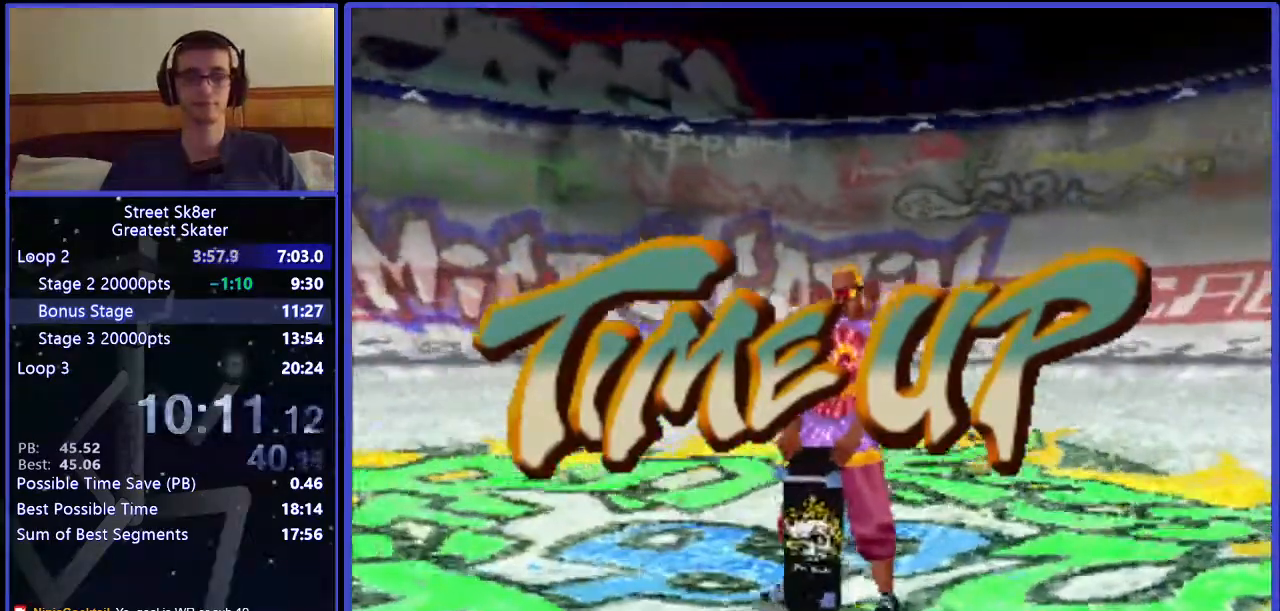
{"keys": ["x"], "events": [[483, "x", "down"]]}
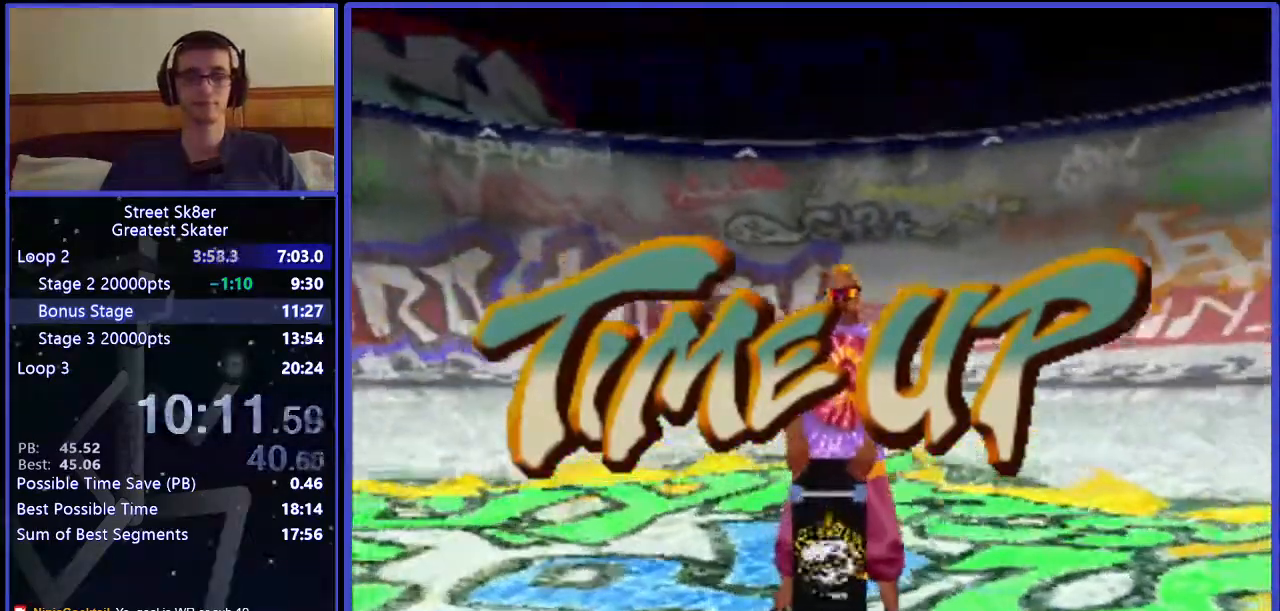
{"keys": [], "events": [[67, "x", "up"], [133, "x", "down"], [200, "x", "up"], [283, "x", "down"], [350, "x", "up"], [433, "x", "down"], [500, "x", "up"]]}
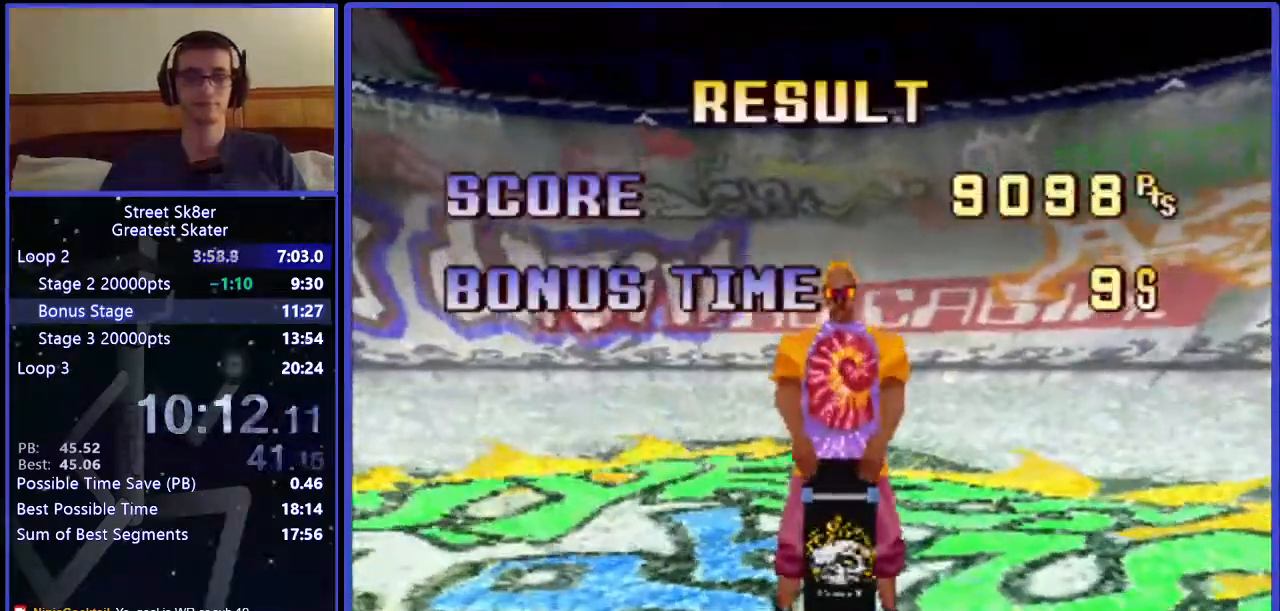
{"keys": [], "events": [[83, "x", "down"], [150, "x", "up"], [217, "x", "down"], [350, "x", "up"], [417, "x", "down"], [483, "x", "up"]]}
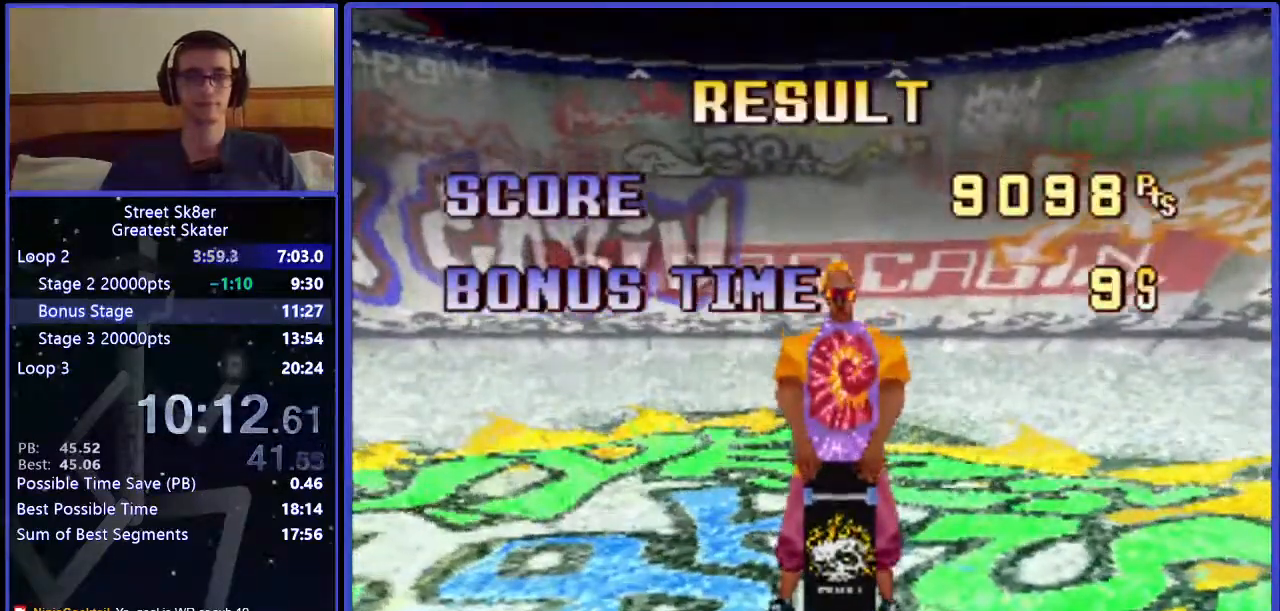
{"keys": []}
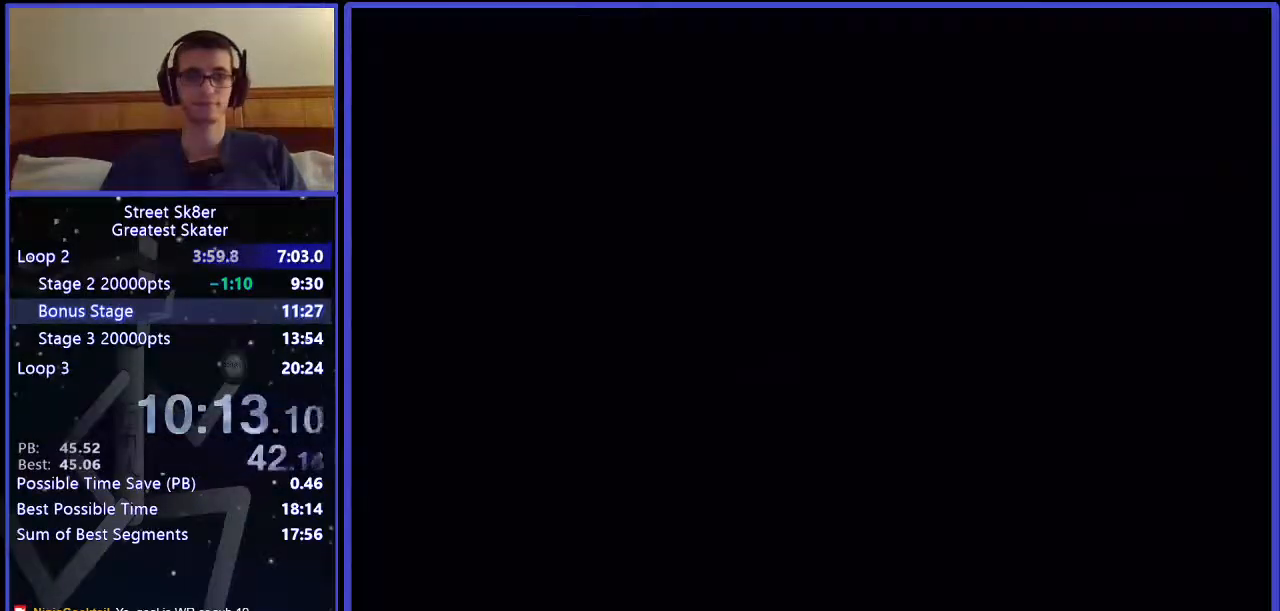
{"keys": [], "events": [[67, "x", "down"], [133, "x", "up"], [217, "x", "down"], [333, "x", "up"], [350, "x", "down"], [417, "x", "up"]]}
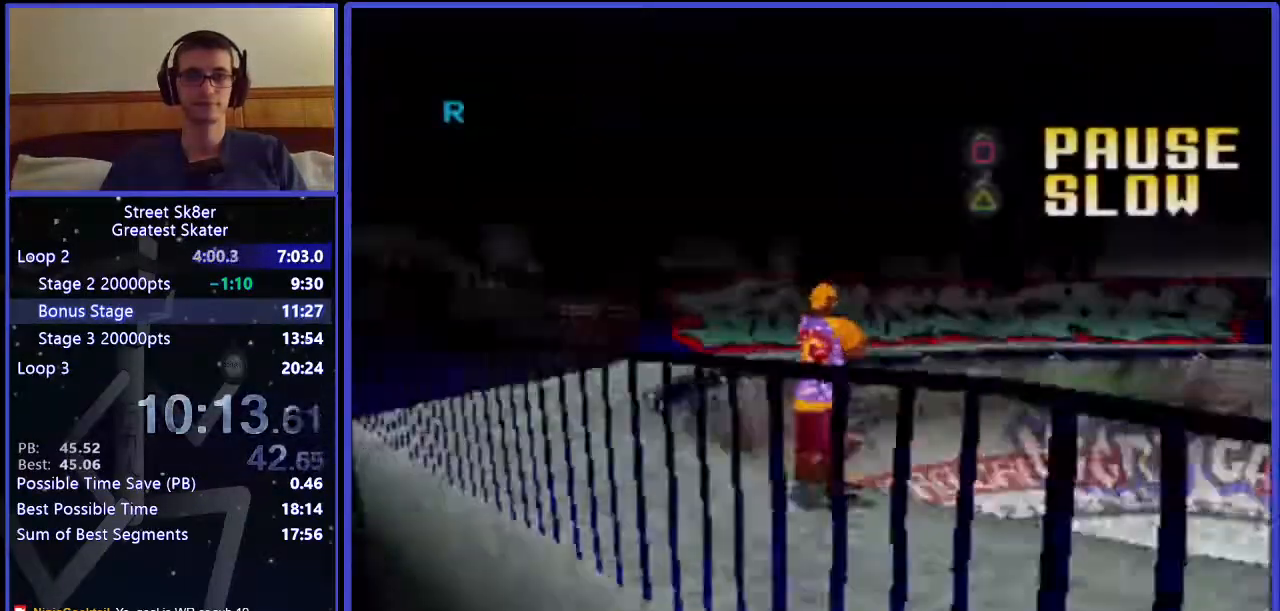
{"keys": ["x"], "events": [[50, "x", "down"], [67, "x", "up"], [200, "x", "down"], [217, "x", "up"], [300, "x", "down"], [367, "x", "up"], [450, "x", "down"]]}
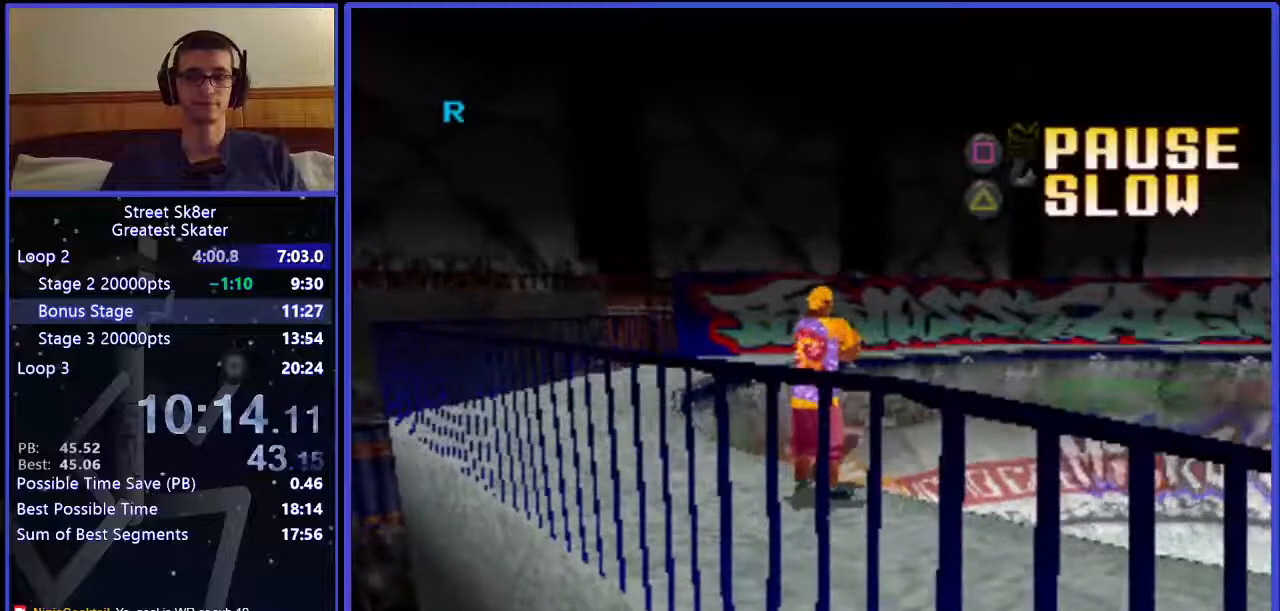
{"keys": [], "events": [[17, "x", "up"], [100, "x", "down"], [167, "x", "up"], [233, "x", "down"], [317, "x", "up"], [383, "x", "down"], [467, "x", "up"]]}
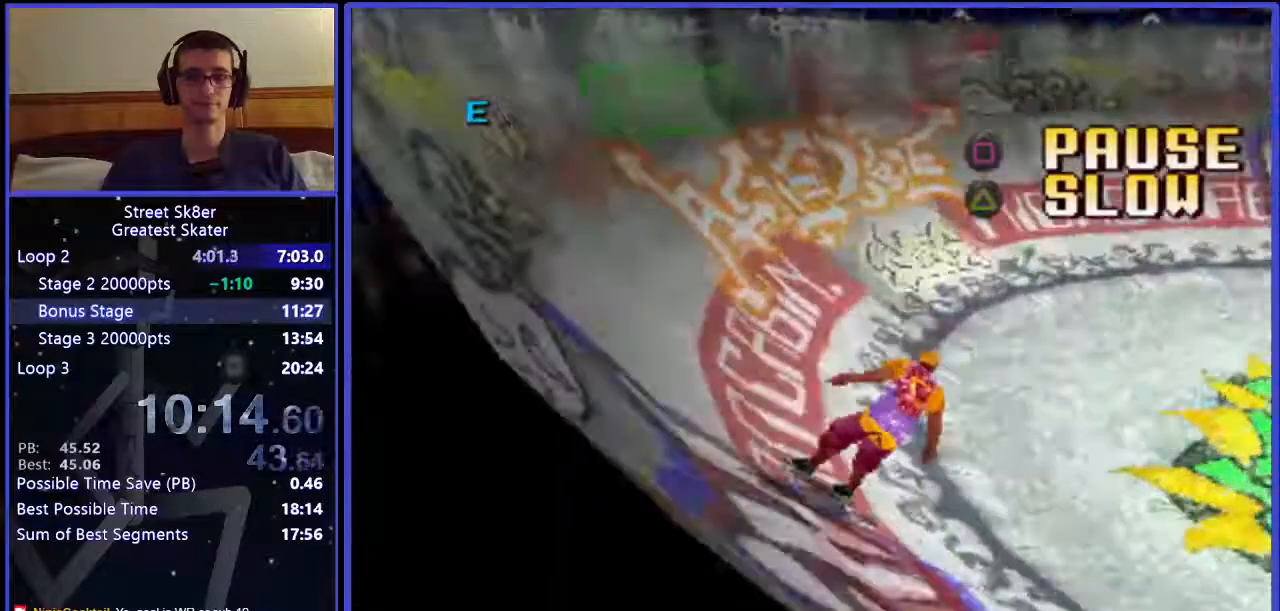
{"keys": [], "events": [[33, "x", "down"], [150, "x", "up"], [233, "x", "down"], [300, "x", "up"]]}
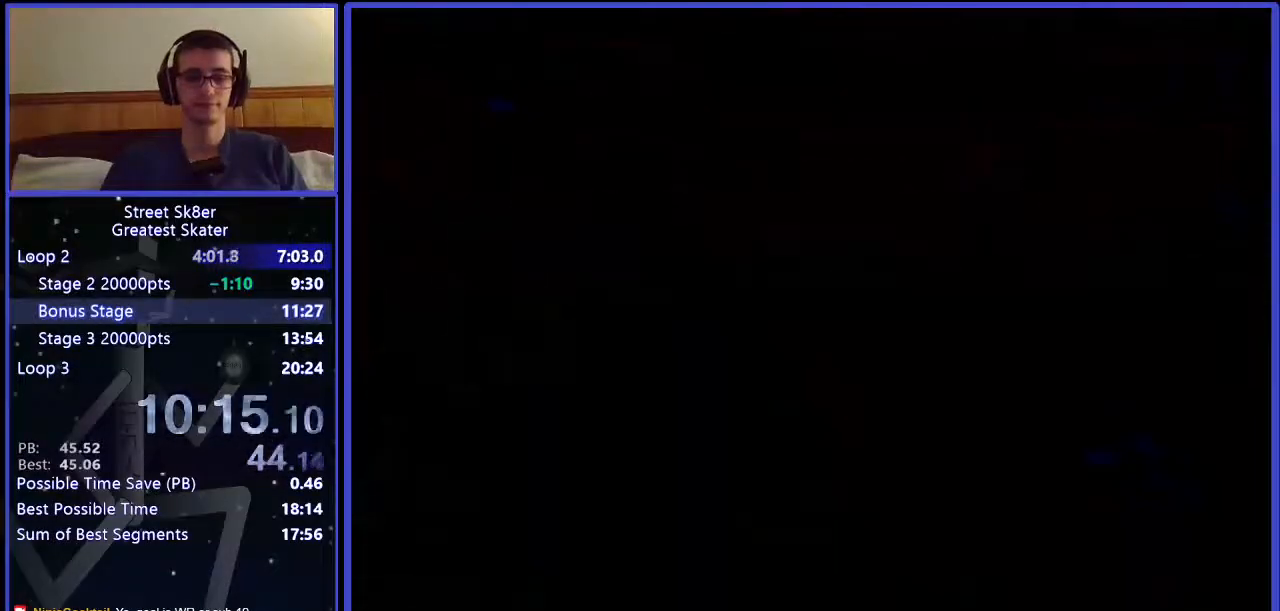
{"keys": [], "events": [[183, "a", "down"], [250, "a", "up"]]}
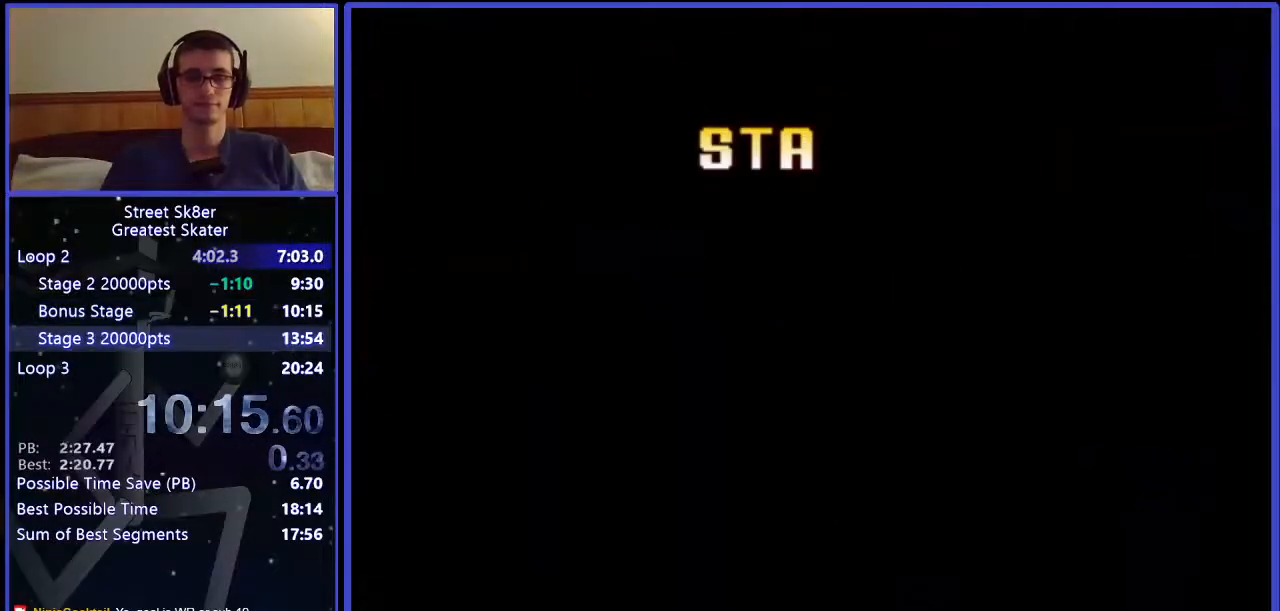
{"keys": [], "events": []}
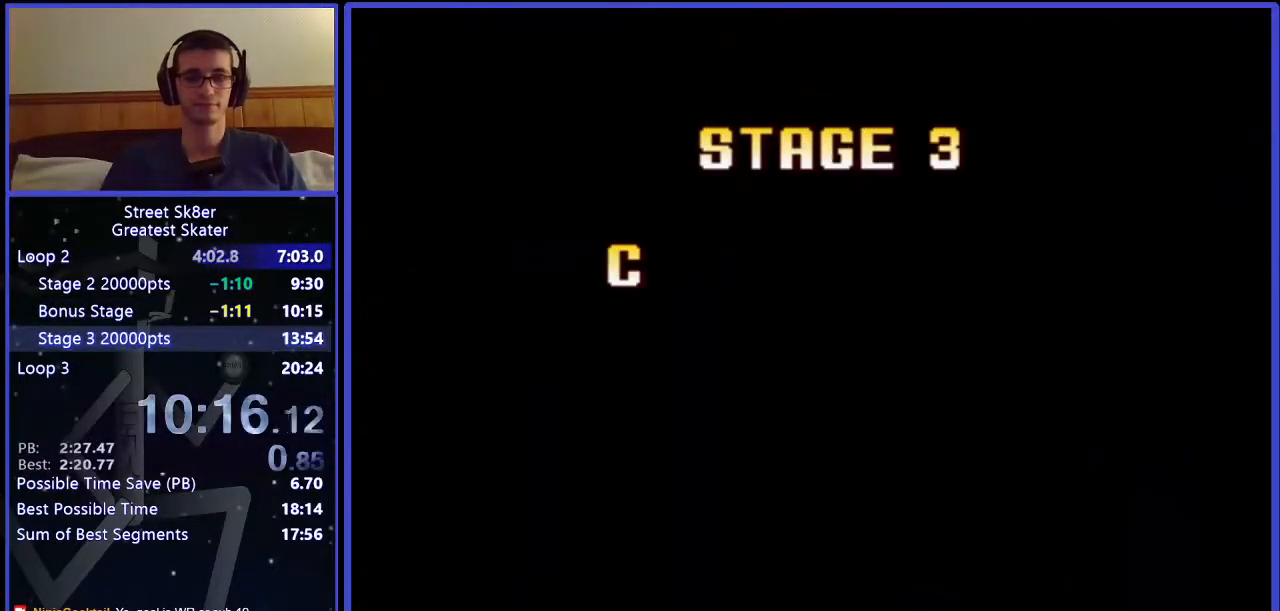
{"keys": [], "events": []}
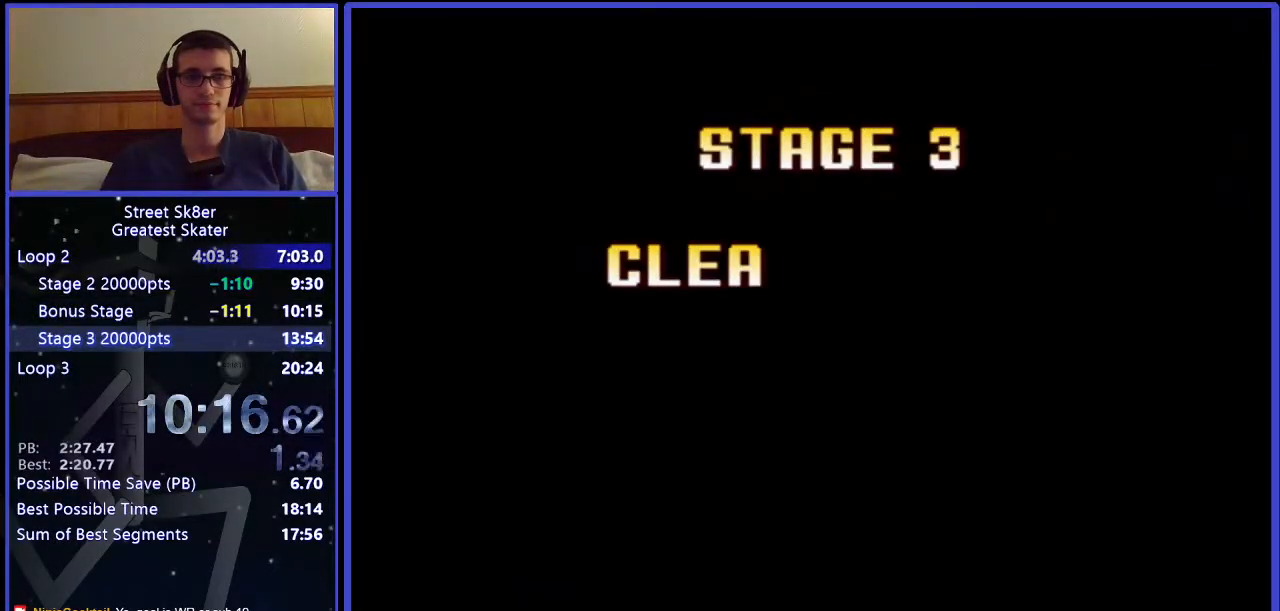
{"keys": [], "events": [[217, "x", "down"], [283, "x", "up"], [367, "x", "down"], [483, "x", "up"]]}
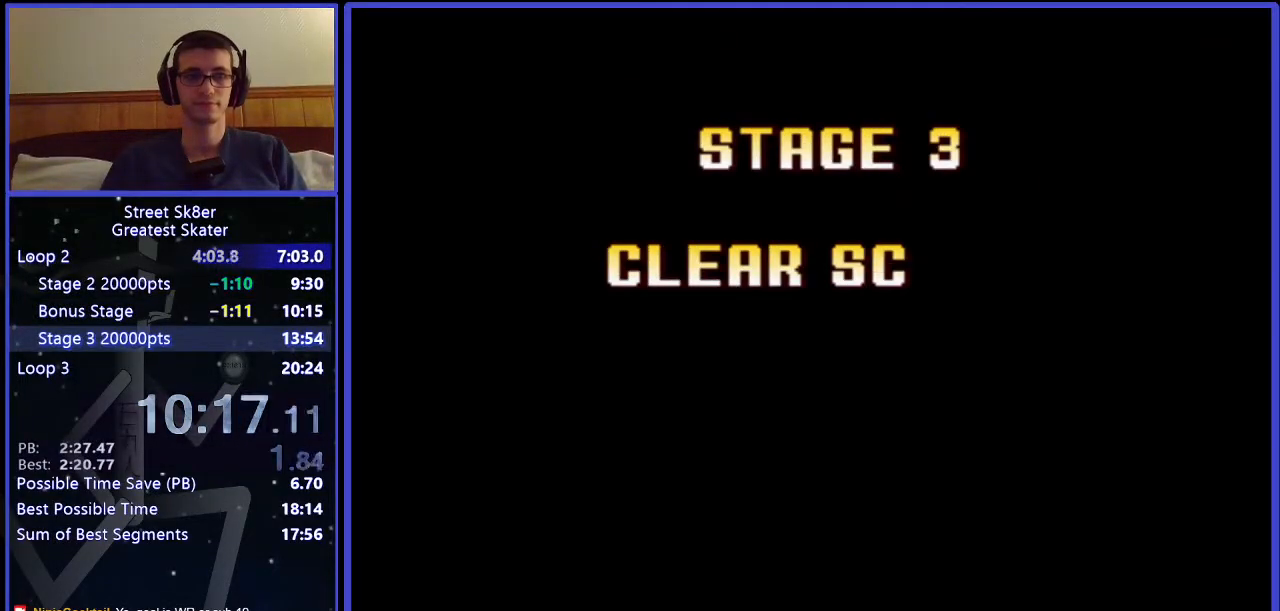
{"keys": [], "events": [[50, "x", "down"], [117, "x", "up"], [433, "a", "down"], [500, "a", "up"]]}
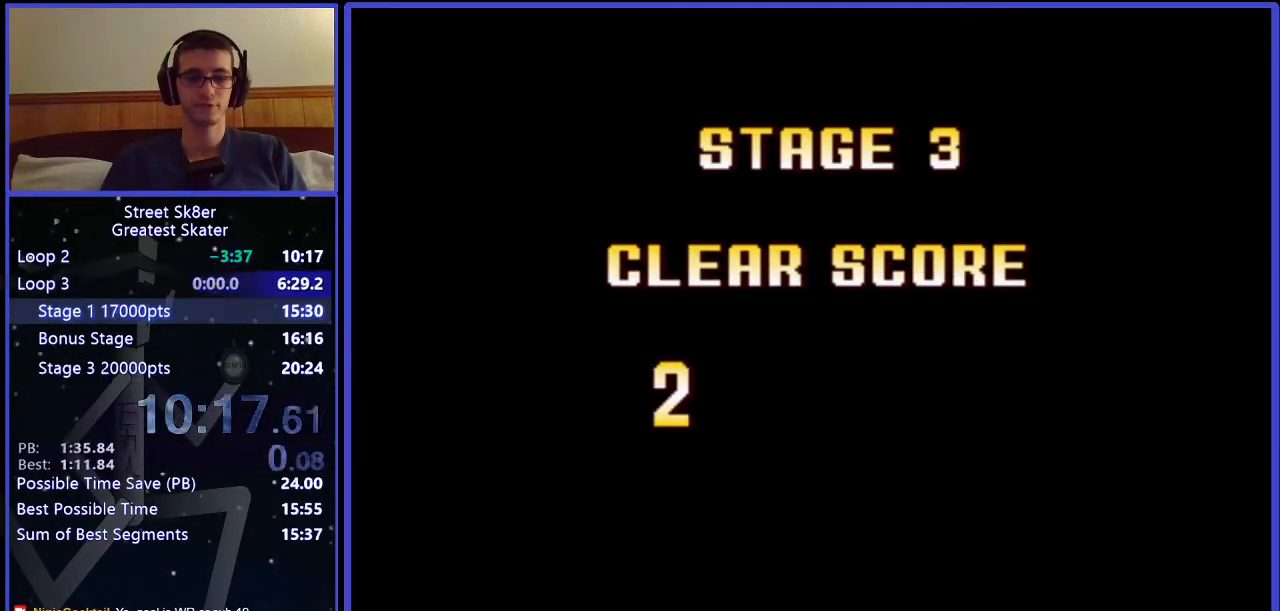
{"keys": [], "events": [[183, "x", "down"], [283, "x", "up"], [400, "x", "down"], [500, "x", "up"]]}
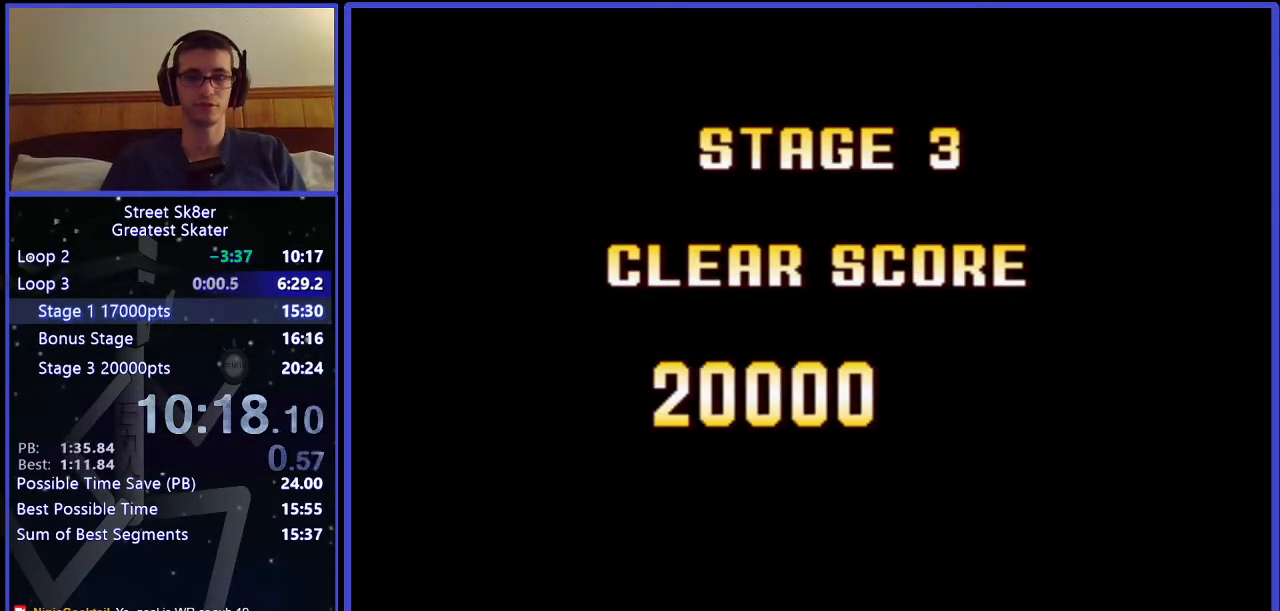
{"keys": [], "events": [[50, "x", "down"], [133, "x", "up"], [267, "x", "down"], [333, "x", "up"], [400, "x", "down"], [467, "x", "up"]]}